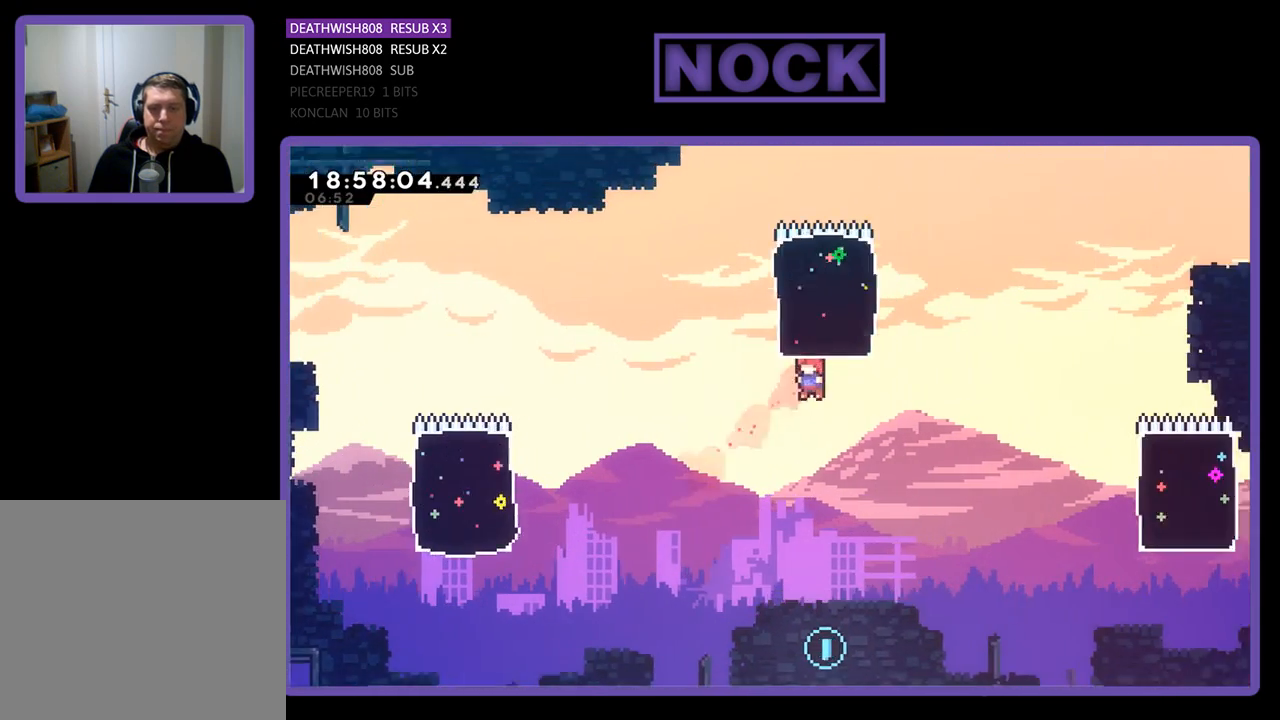
Gameplay with a controller (PlayStation layout); each line is a JSON object with the inputs held at the frame after it. "events" lists button and stick changes between this image and that frame as [ms after this image, input, new state], when the widget could be followed in between.
{"buttons": ["CIRCLE", "R2", "DPAD_UP", "DPAD_RIGHT"], "left_stick": "center", "right_stick": "center", "events": [[100, "CIRCLE", "up"], [167, "CIRCLE", "down"], [167, "DPAD_LEFT", "up"], [300, "DPAD_RIGHT", "down"]]}
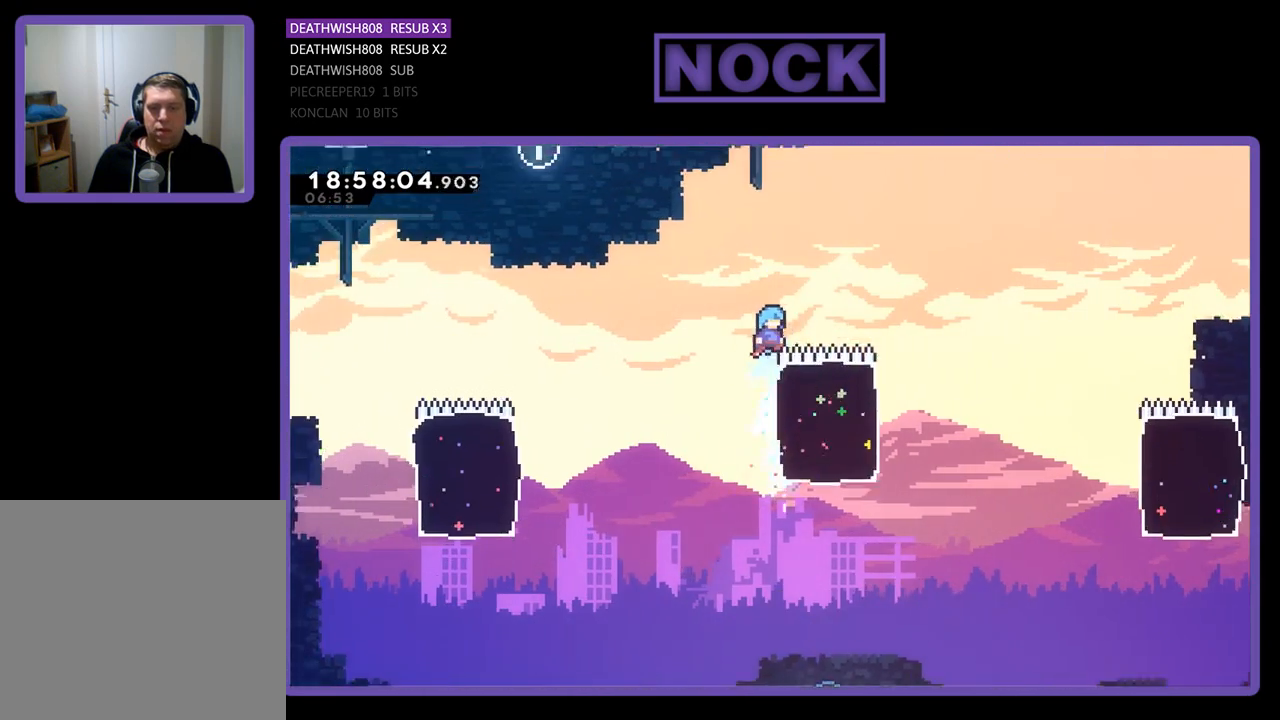
{"buttons": [], "left_stick": "center", "right_stick": "center", "events": [[100, "DPAD_UP", "up"], [133, "CIRCLE", "up"], [467, "DPAD_RIGHT", "up"], [500, "R2", "up"]]}
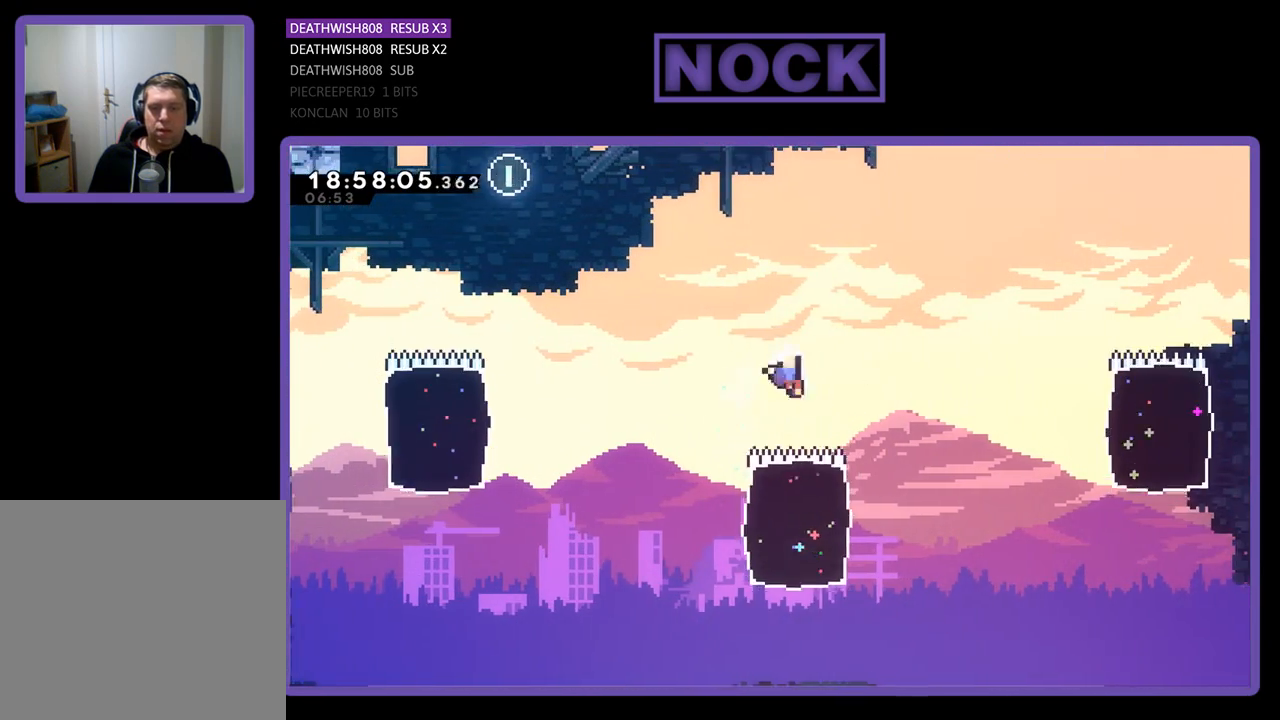
{"buttons": [], "left_stick": "center", "right_stick": "center", "events": [[333, "START", "down"], [500, "START", "up"]]}
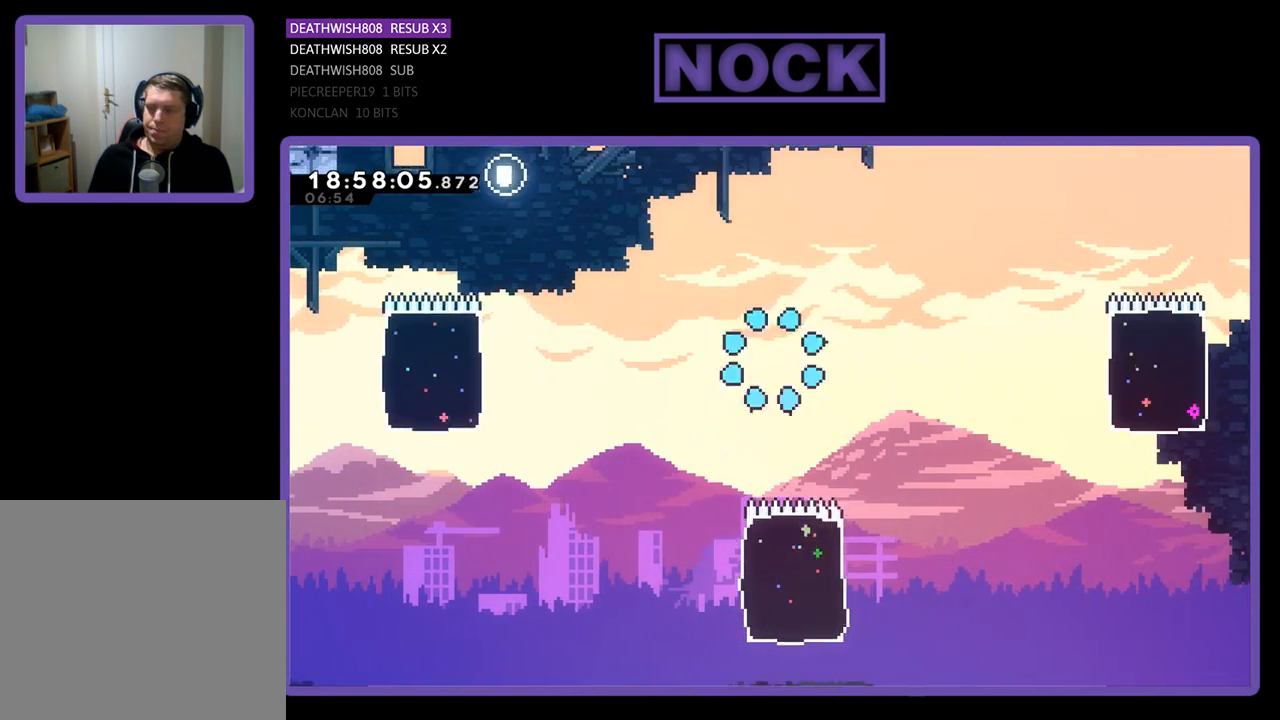
{"buttons": [], "left_stick": "center", "right_stick": "center", "events": [[67, "DPAD_DOWN", "down"], [200, "DPAD_DOWN", "up"]]}
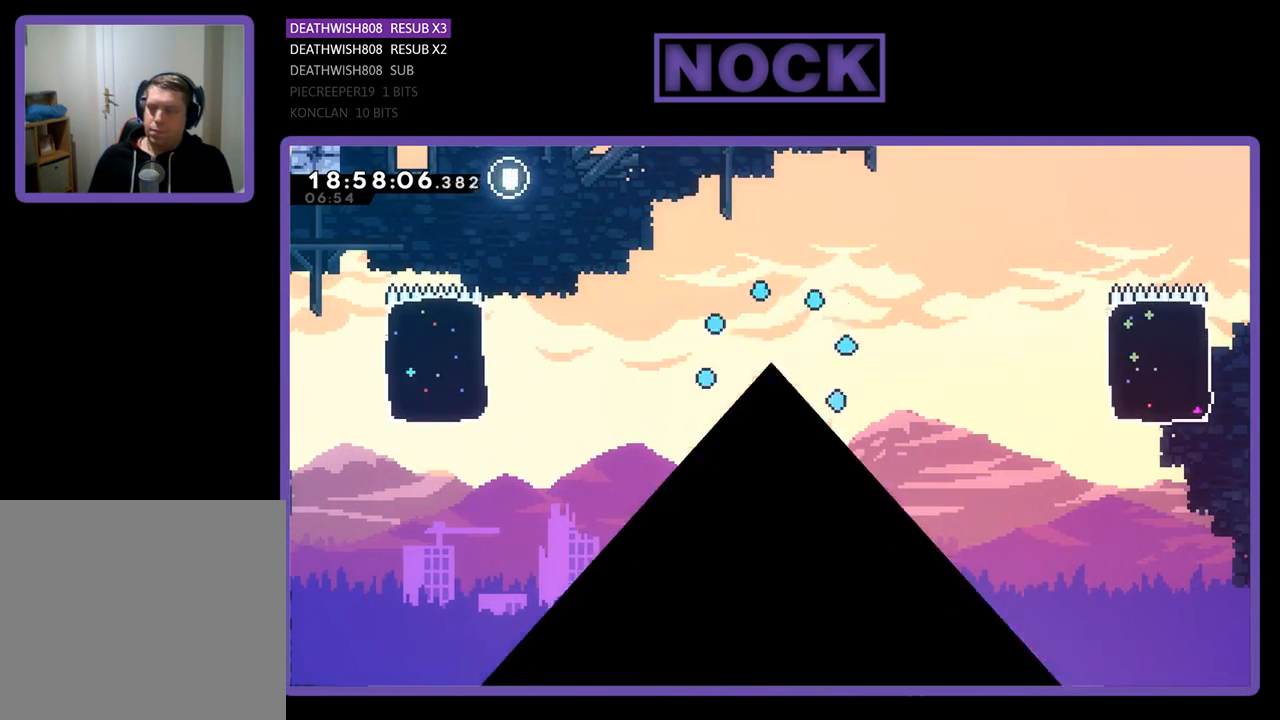
{"buttons": [], "left_stick": "center", "right_stick": "center", "events": []}
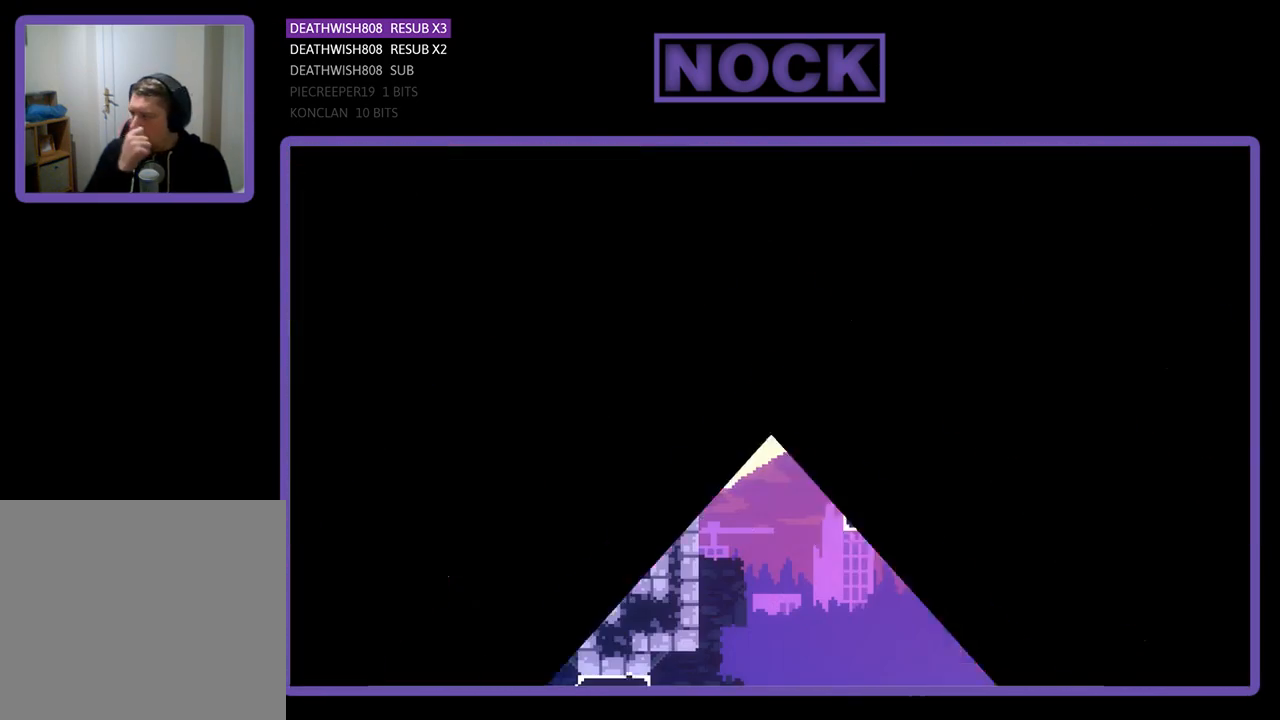
{"buttons": [], "left_stick": "center", "right_stick": "center", "events": []}
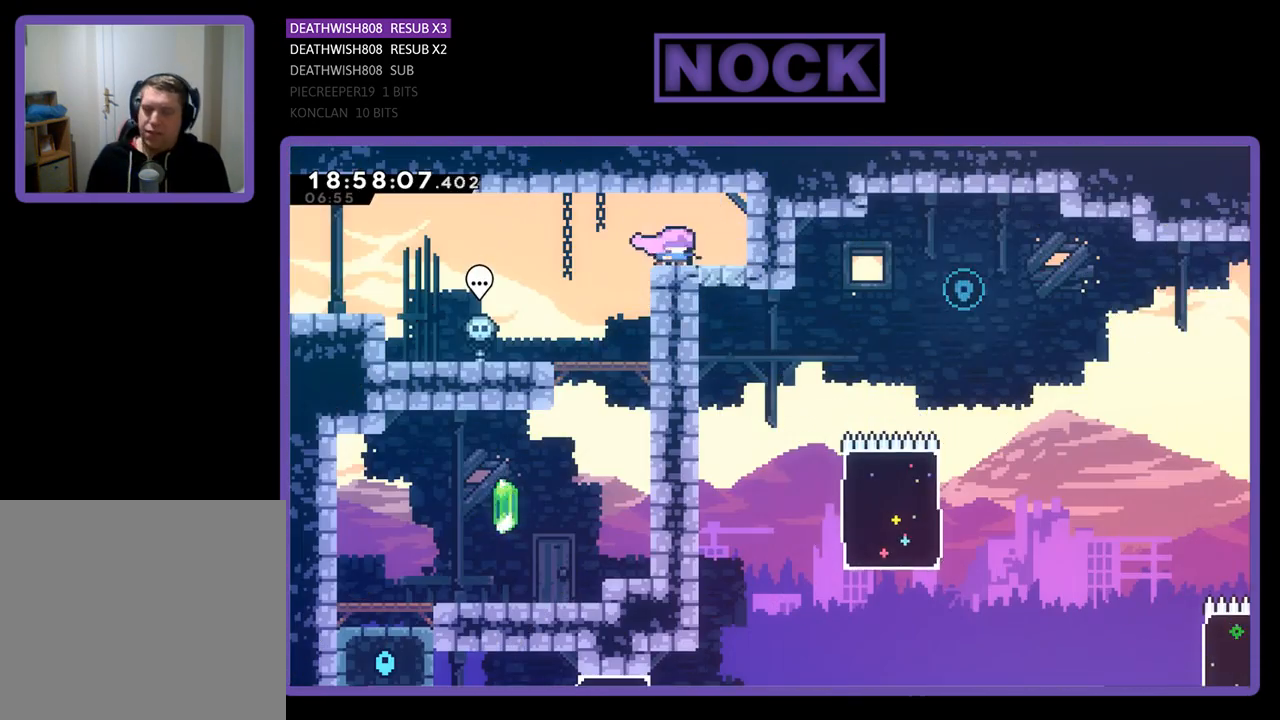
{"buttons": [], "left_stick": "center", "right_stick": "center", "events": [[167, "DPAD_RIGHT", "down"], [167, "R2", "down"], [433, "DPAD_RIGHT", "up"], [433, "R2", "up"]]}
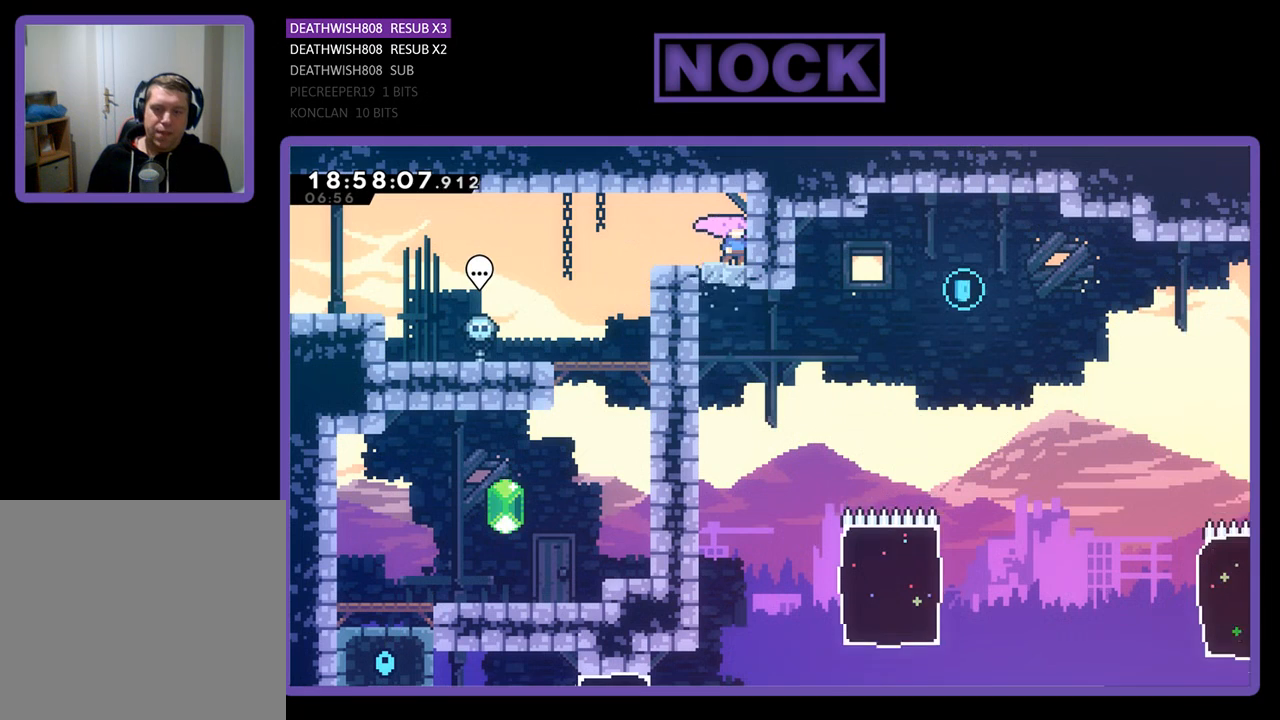
{"buttons": [], "left_stick": "center", "right_stick": "center", "events": []}
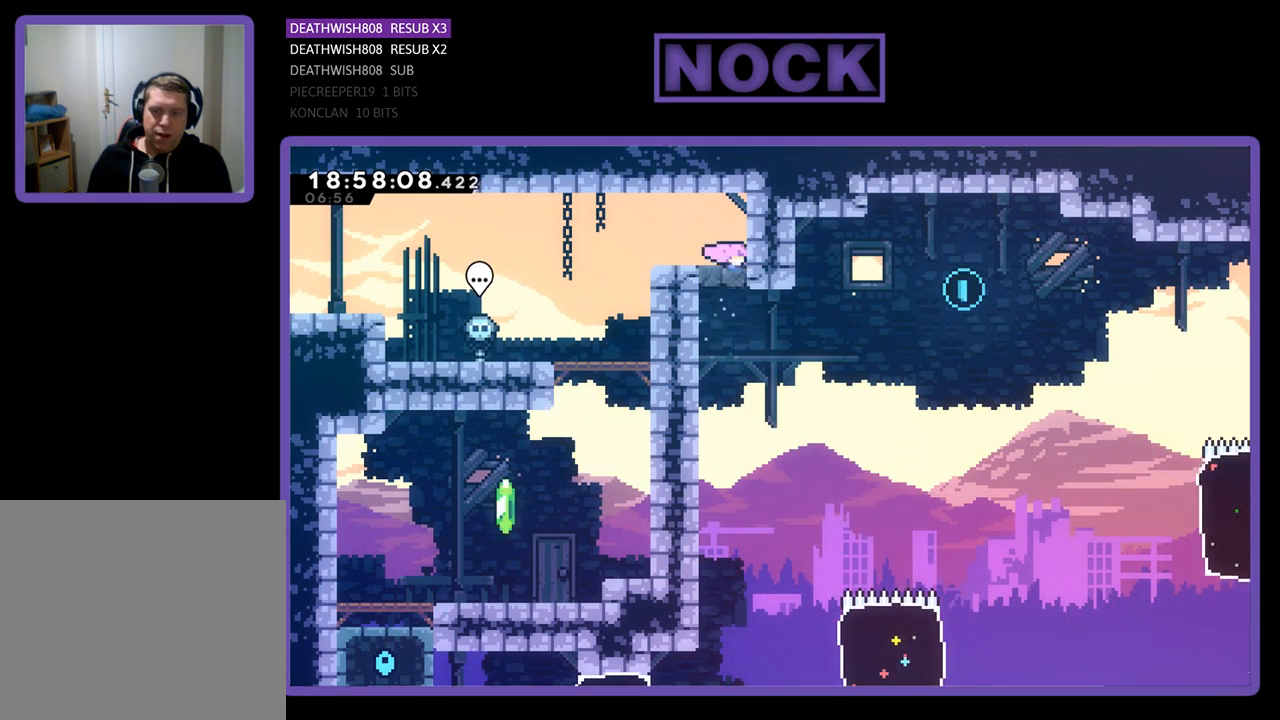
{"buttons": ["R2"], "left_stick": "center", "right_stick": "center", "events": [[167, "R2", "down"], [267, "DPAD_LEFT", "down"], [500, "DPAD_LEFT", "up"]]}
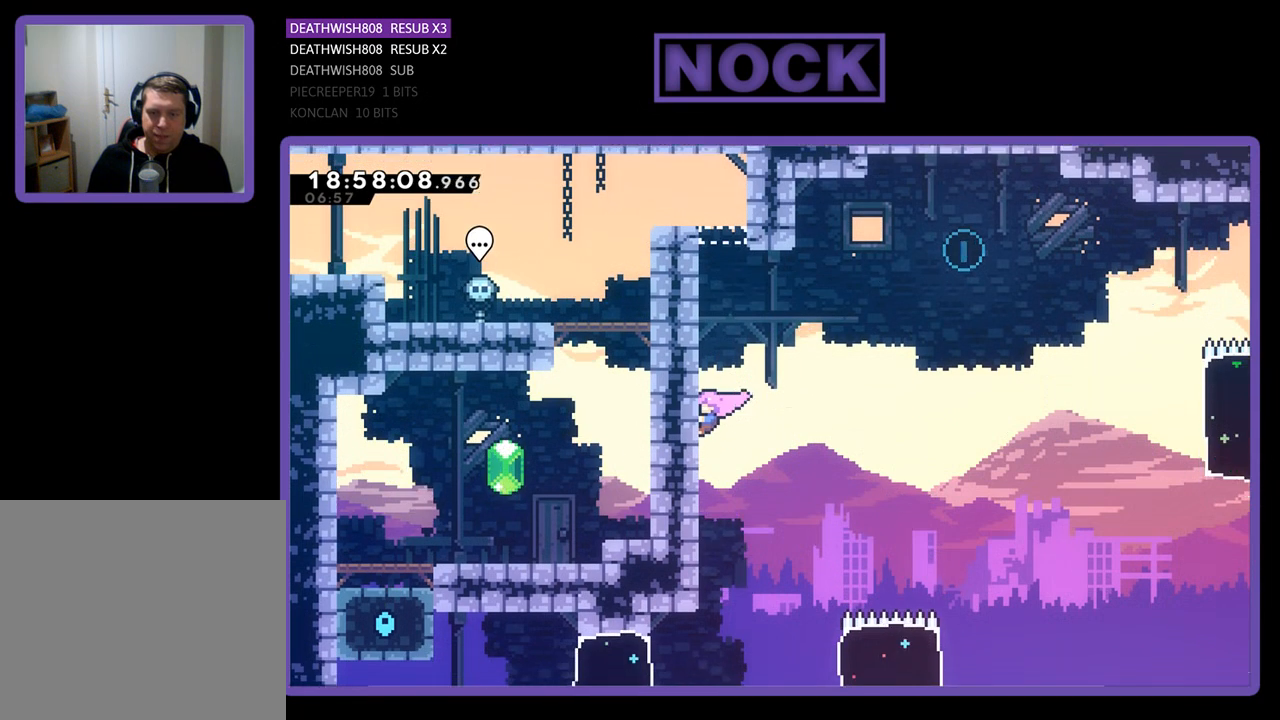
{"buttons": ["R2"], "left_stick": "center", "right_stick": "center", "events": [[167, "DPAD_DOWN", "down"], [267, "DPAD_DOWN", "up"]]}
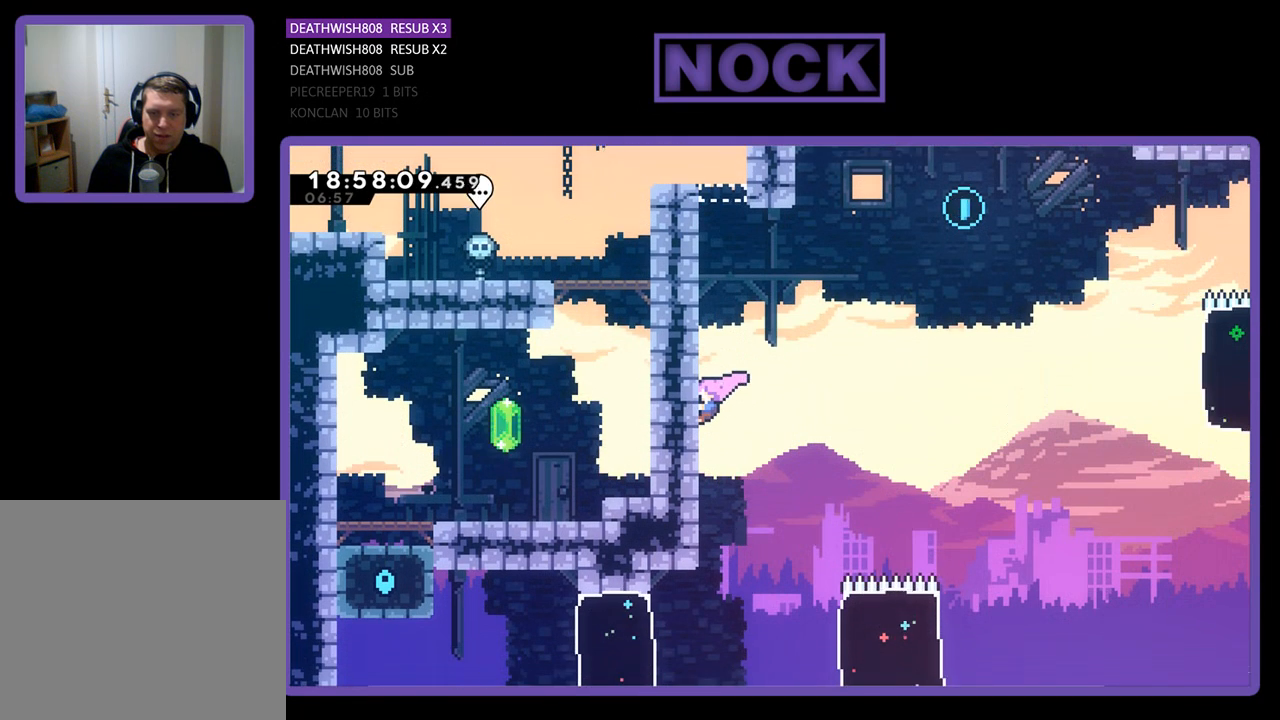
{"buttons": ["R2"], "left_stick": "center", "right_stick": "center", "events": []}
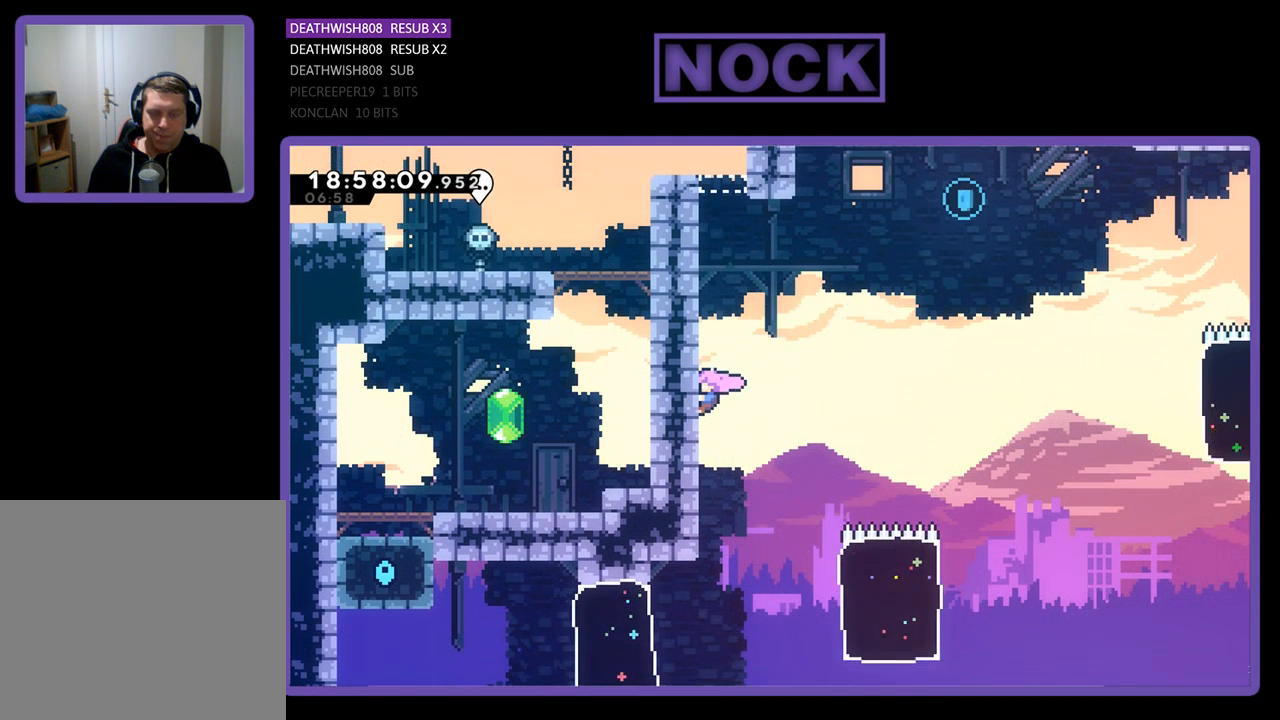
{"buttons": ["R2"], "left_stick": "center", "right_stick": "center", "events": []}
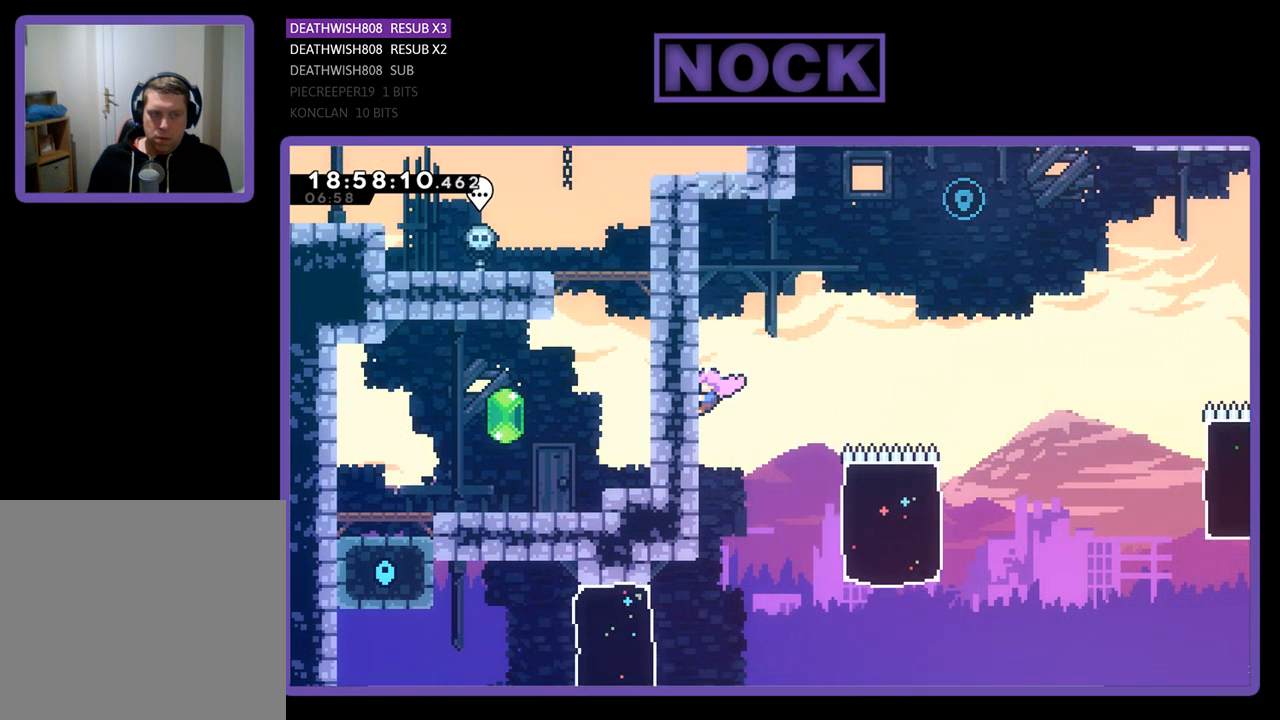
{"buttons": ["R2"], "left_stick": "center", "right_stick": "center", "events": []}
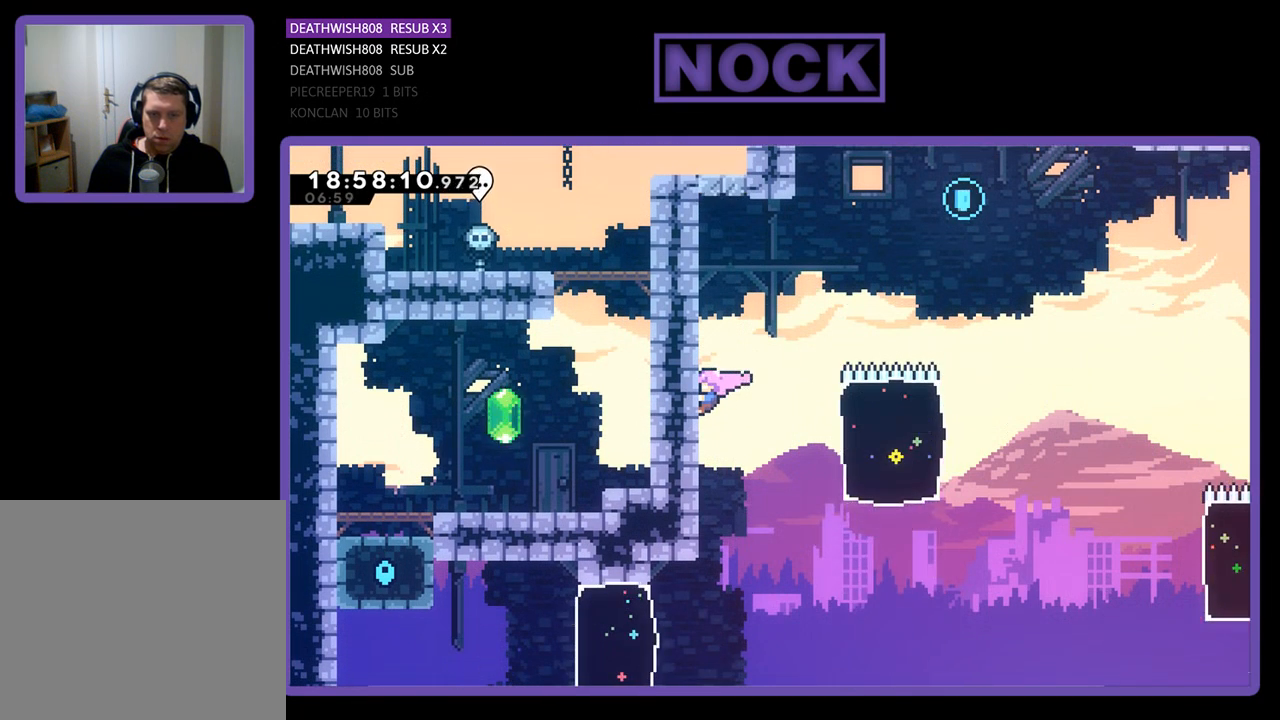
{"buttons": ["R2", "DPAD_RIGHT"], "left_stick": "center", "right_stick": "center", "events": [[100, "CROSS", "down"], [133, "DPAD_RIGHT", "down"], [233, "CROSS", "up"]]}
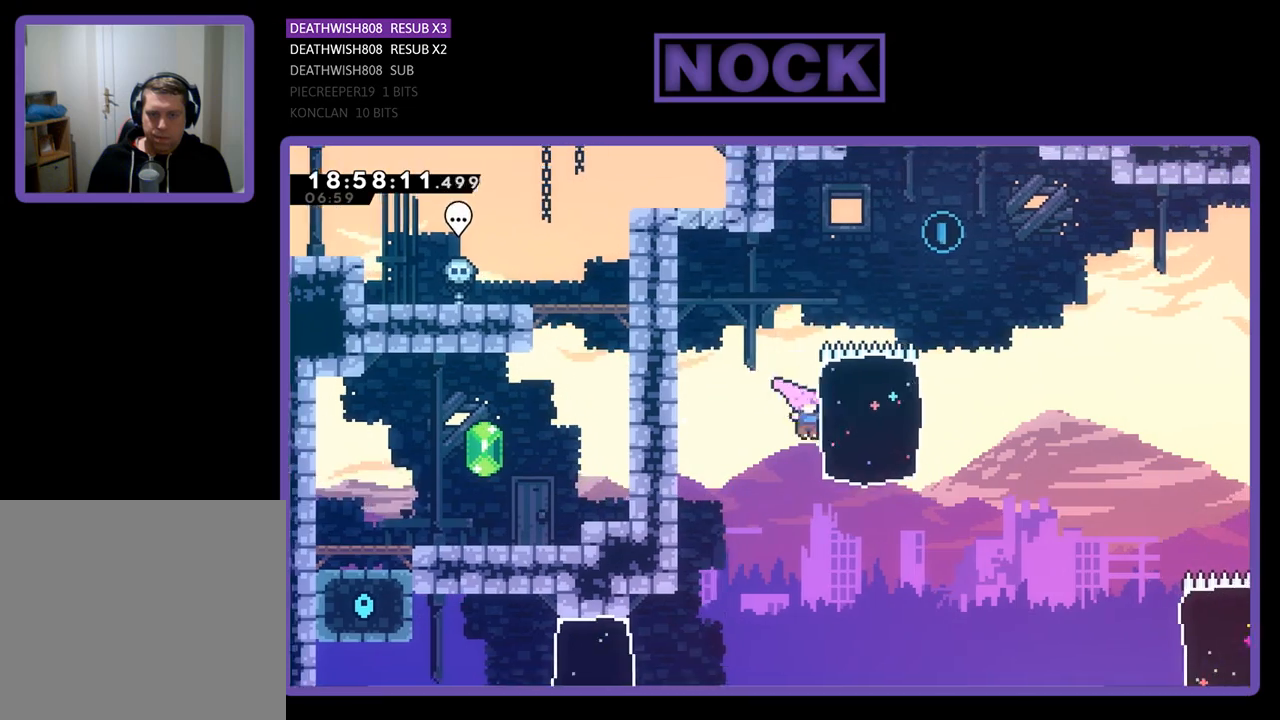
{"buttons": ["R2", "DPAD_UP", "DPAD_LEFT"], "left_stick": "center", "right_stick": "center", "events": [[67, "CIRCLE", "down"], [67, "DPAD_UP", "down"], [400, "DPAD_RIGHT", "up"], [500, "CIRCLE", "up"], [500, "DPAD_LEFT", "down"]]}
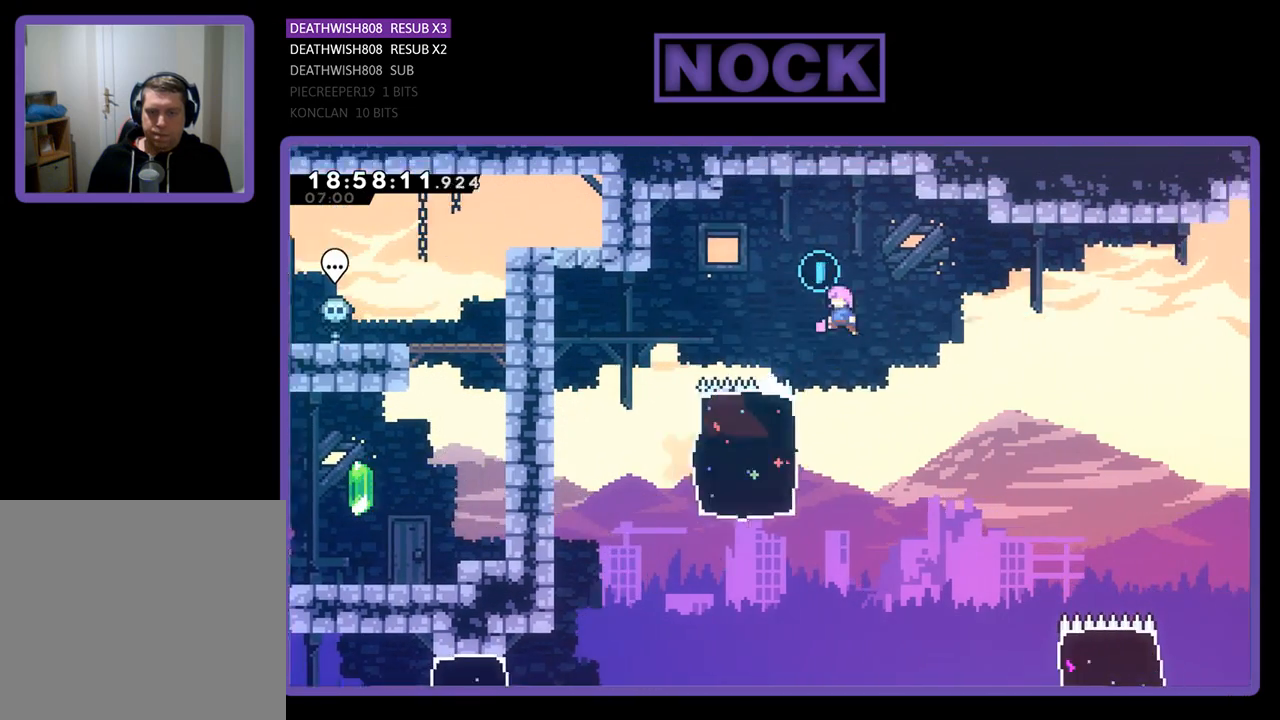
{"buttons": ["R2", "DPAD_UP", "DPAD_LEFT"], "left_stick": "center", "right_stick": "center", "events": [[100, "CIRCLE", "down"], [400, "CIRCLE", "up"]]}
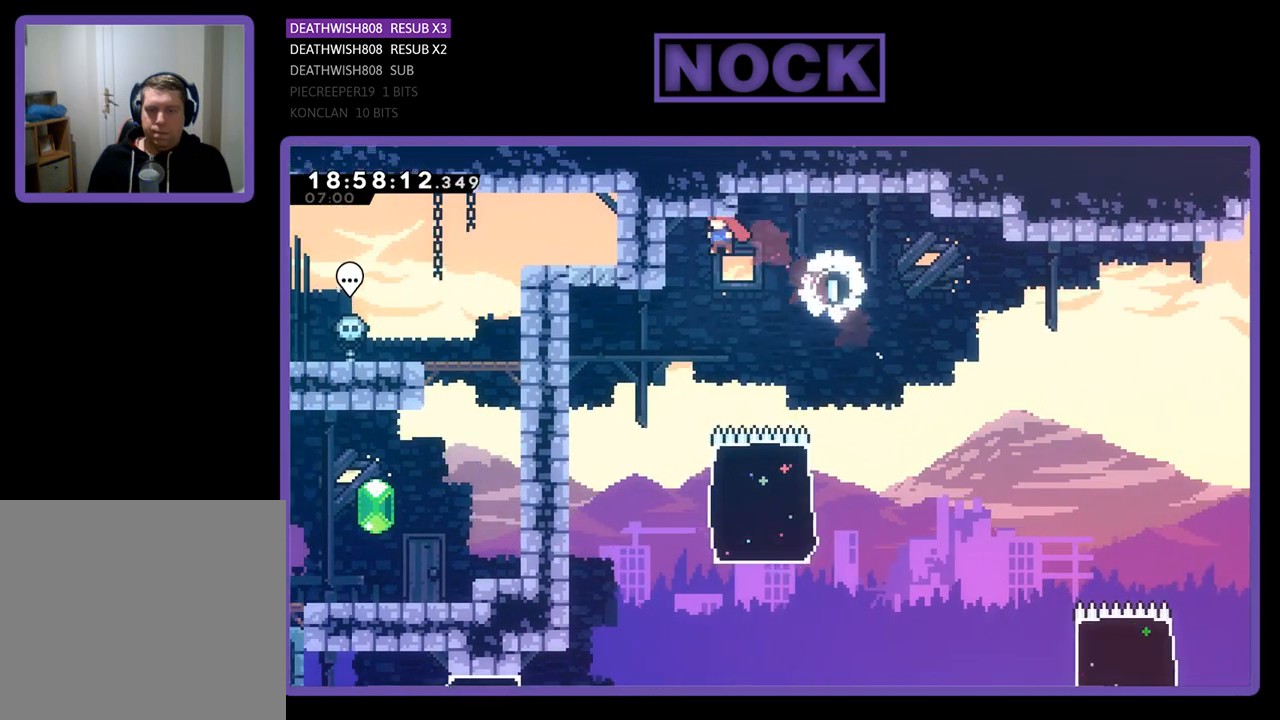
{"buttons": ["R2"], "left_stick": "center", "right_stick": "center", "events": [[133, "DPAD_LEFT", "up"], [133, "DPAD_UP", "up"], [367, "DPAD_LEFT", "down"], [400, "DPAD_LEFT", "up"]]}
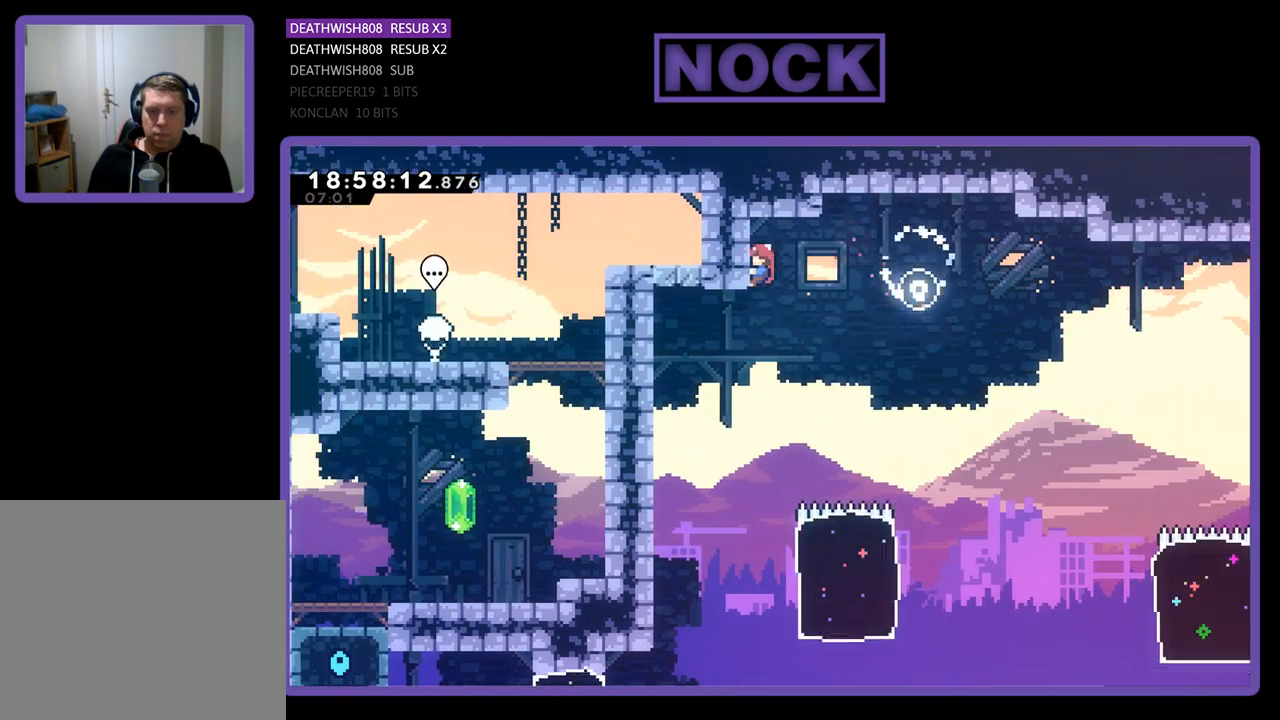
{"buttons": ["R2"], "left_stick": "center", "right_stick": "center", "events": [[33, "DPAD_DOWN", "down"], [167, "DPAD_DOWN", "up"], [167, "R2", "up"], [467, "R2", "down"]]}
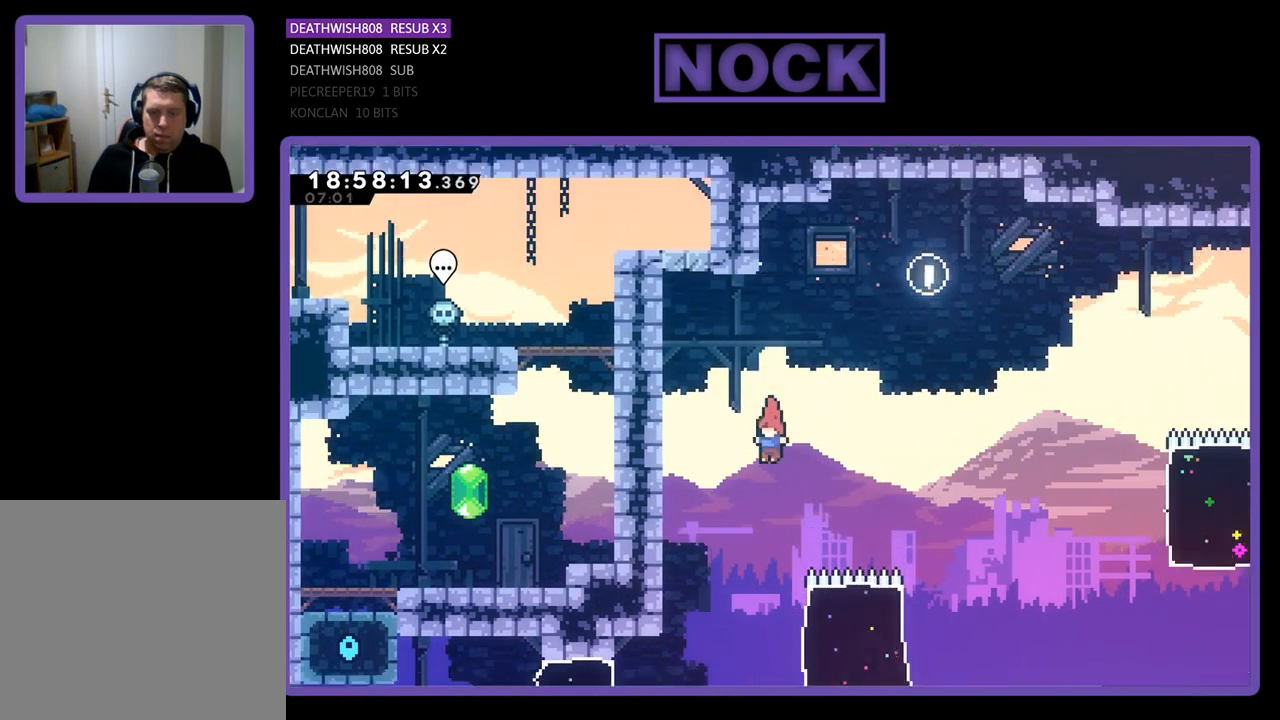
{"buttons": ["R2", "DPAD_RIGHT"], "left_stick": "center", "right_stick": "center", "events": [[400, "DPAD_RIGHT", "down"]]}
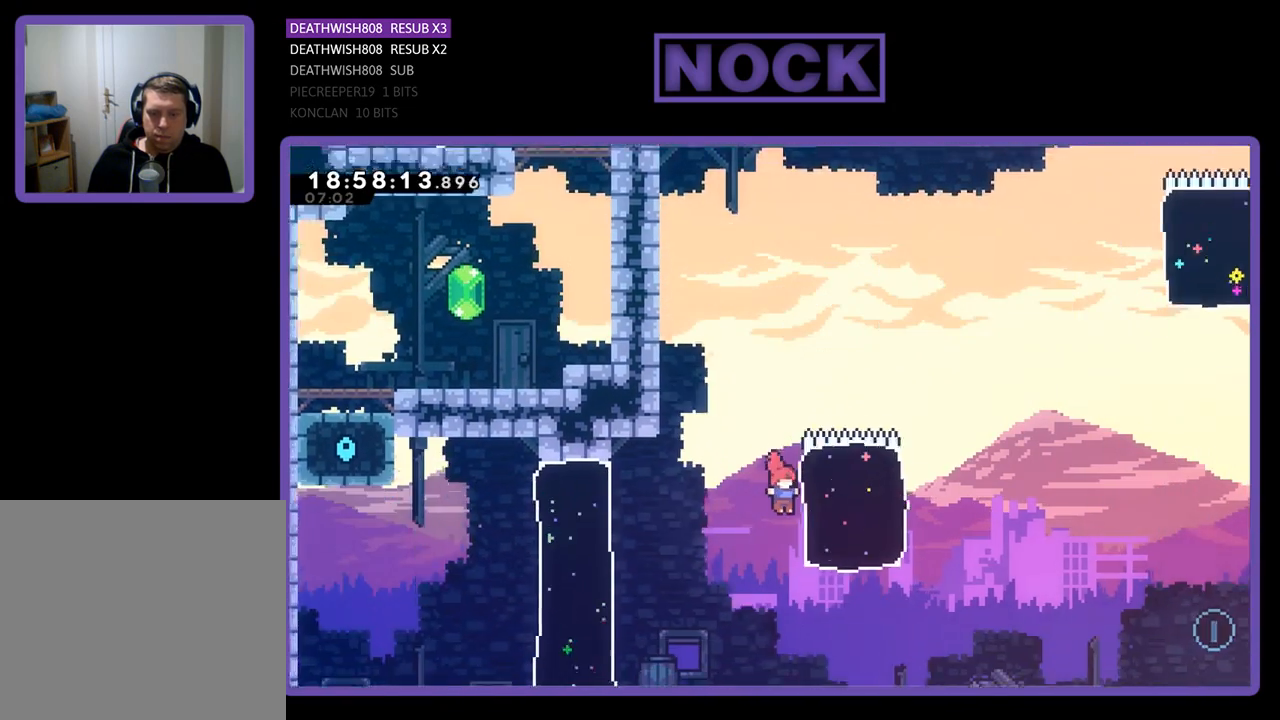
{"buttons": ["CIRCLE", "R2", "DPAD_UP"], "left_stick": "center", "right_stick": "center", "events": [[100, "CIRCLE", "down"], [467, "DPAD_RIGHT", "up"], [467, "DPAD_UP", "down"]]}
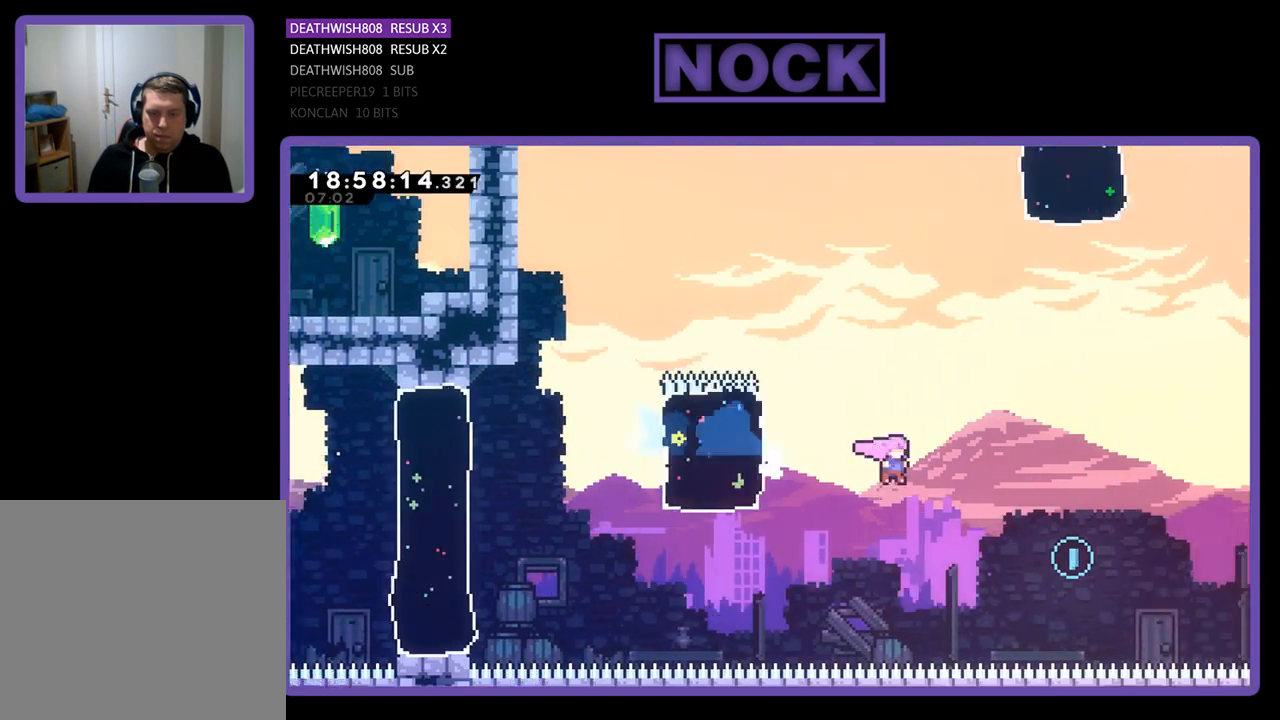
{"buttons": ["CIRCLE", "R2", "DPAD_UP", "DPAD_RIGHT"], "left_stick": "center", "right_stick": "center", "events": [[33, "CIRCLE", "up"], [267, "CIRCLE", "down"], [433, "DPAD_RIGHT", "down"]]}
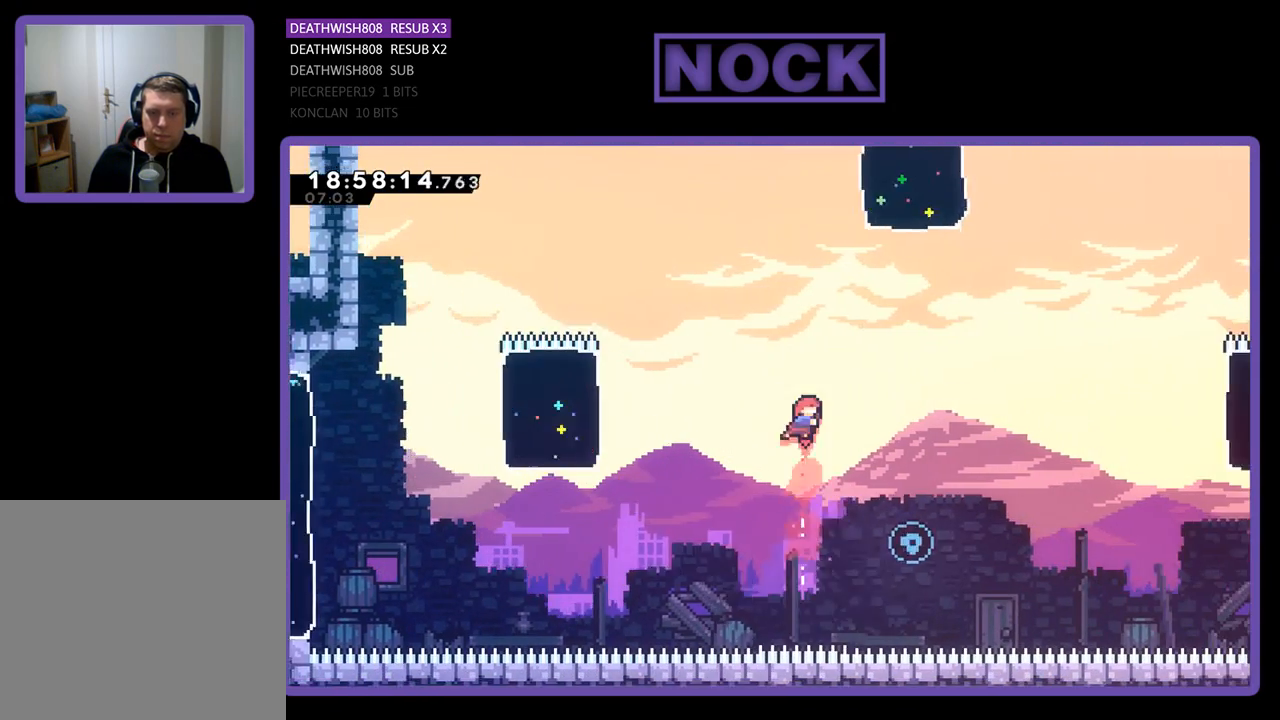
{"buttons": ["R2", "DPAD_UP"], "left_stick": "center", "right_stick": "center", "events": [[100, "DPAD_UP", "up"], [167, "CIRCLE", "up"], [167, "DPAD_RIGHT", "up"], [233, "DPAD_RIGHT", "down"], [433, "DPAD_UP", "down"], [467, "DPAD_RIGHT", "up"]]}
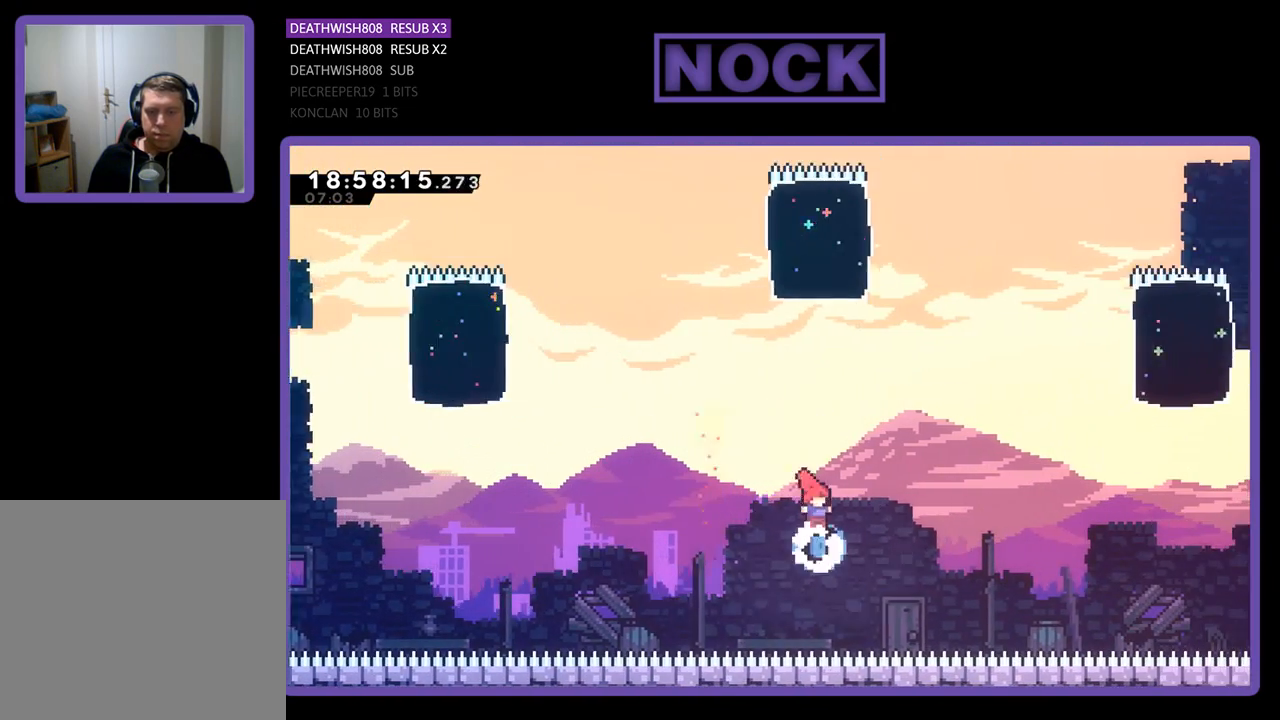
{"buttons": ["CIRCLE", "R2", "DPAD_UP"], "left_stick": "center", "right_stick": "center", "events": [[100, "CIRCLE", "down"], [200, "DPAD_LEFT", "down"], [333, "DPAD_LEFT", "up"]]}
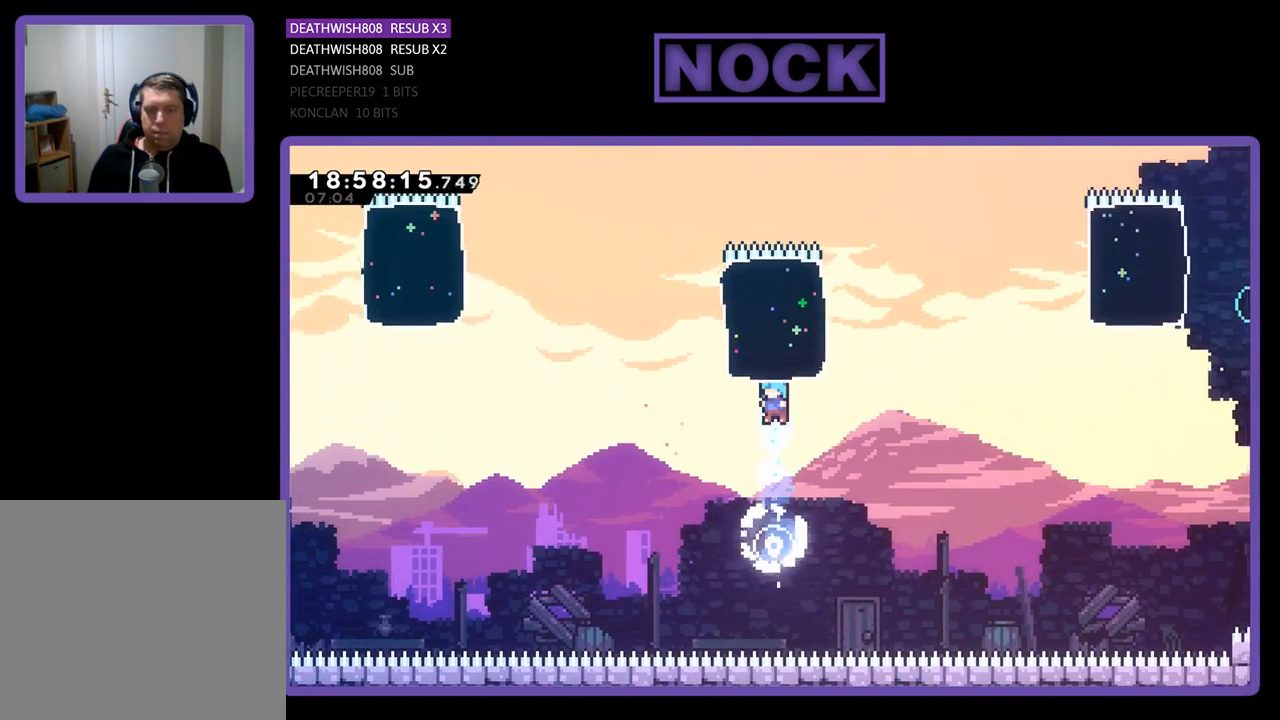
{"buttons": ["DPAD_UP"], "left_stick": "center", "right_stick": "center", "events": [[167, "DPAD_RIGHT", "down"], [433, "DPAD_RIGHT", "up"], [500, "CIRCLE", "up"], [500, "R2", "up"]]}
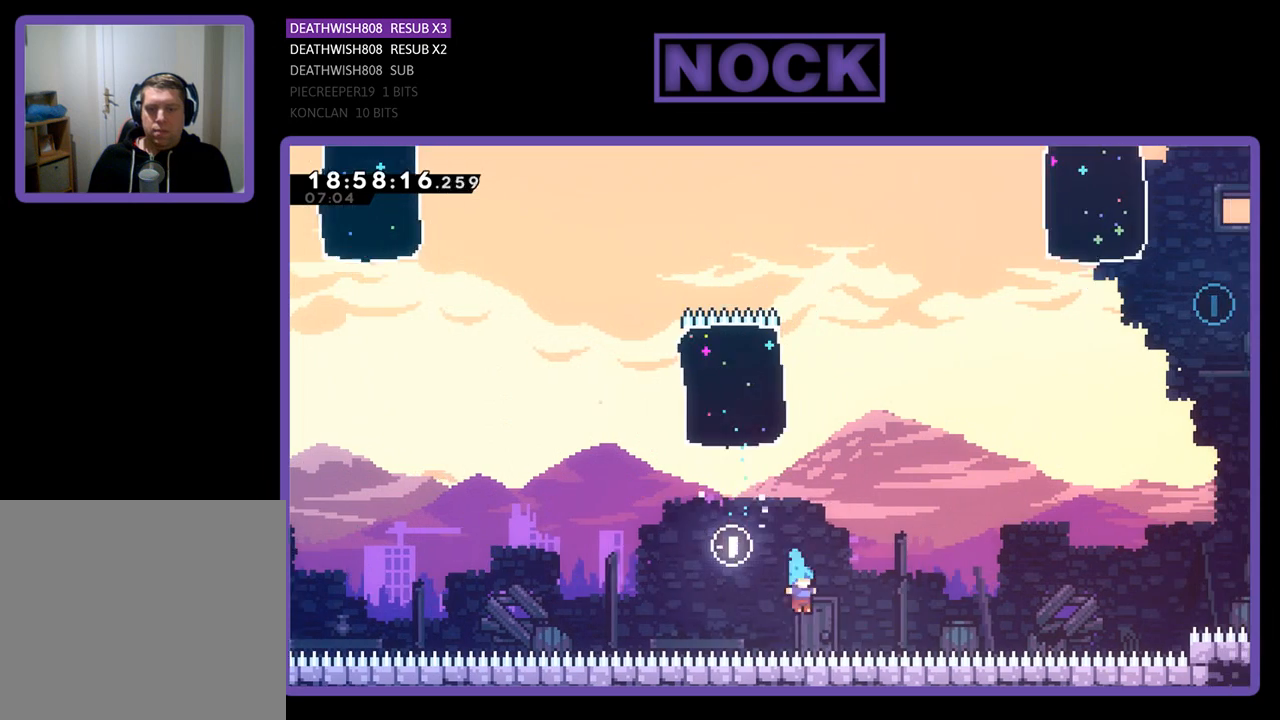
{"buttons": [], "left_stick": "center", "right_stick": "center", "events": [[67, "DPAD_UP", "up"], [100, "TRIANGLE", "down"], [167, "TRIANGLE", "up"], [200, "START", "down"], [300, "START", "up"]]}
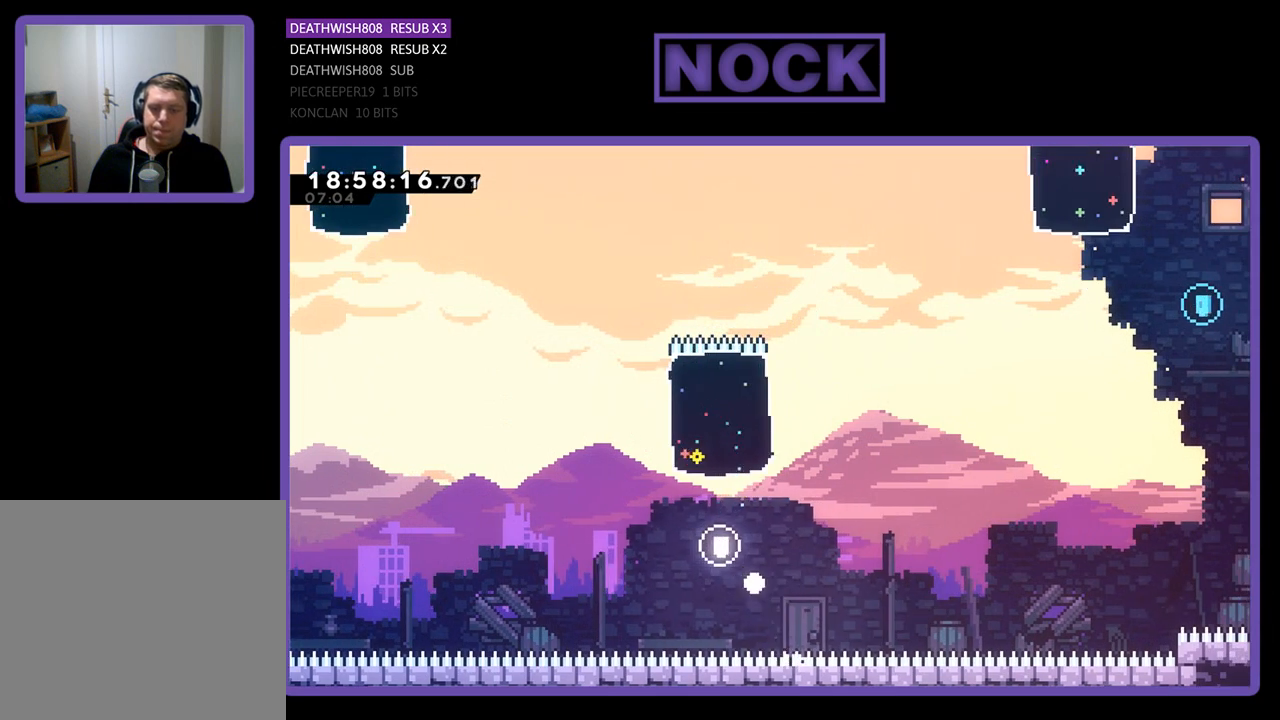
{"buttons": [], "left_stick": "center", "right_stick": "center", "events": [[233, "START", "down"], [300, "START", "up"]]}
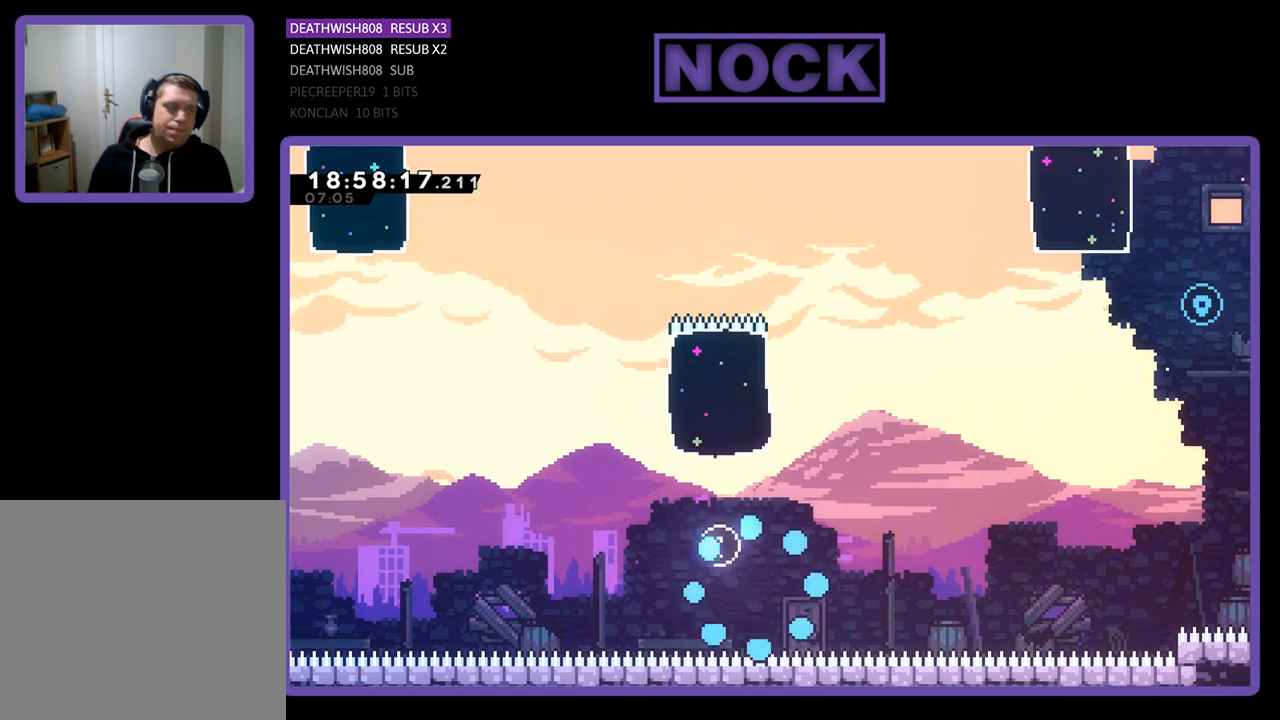
{"buttons": [], "left_stick": "center", "right_stick": "center", "events": []}
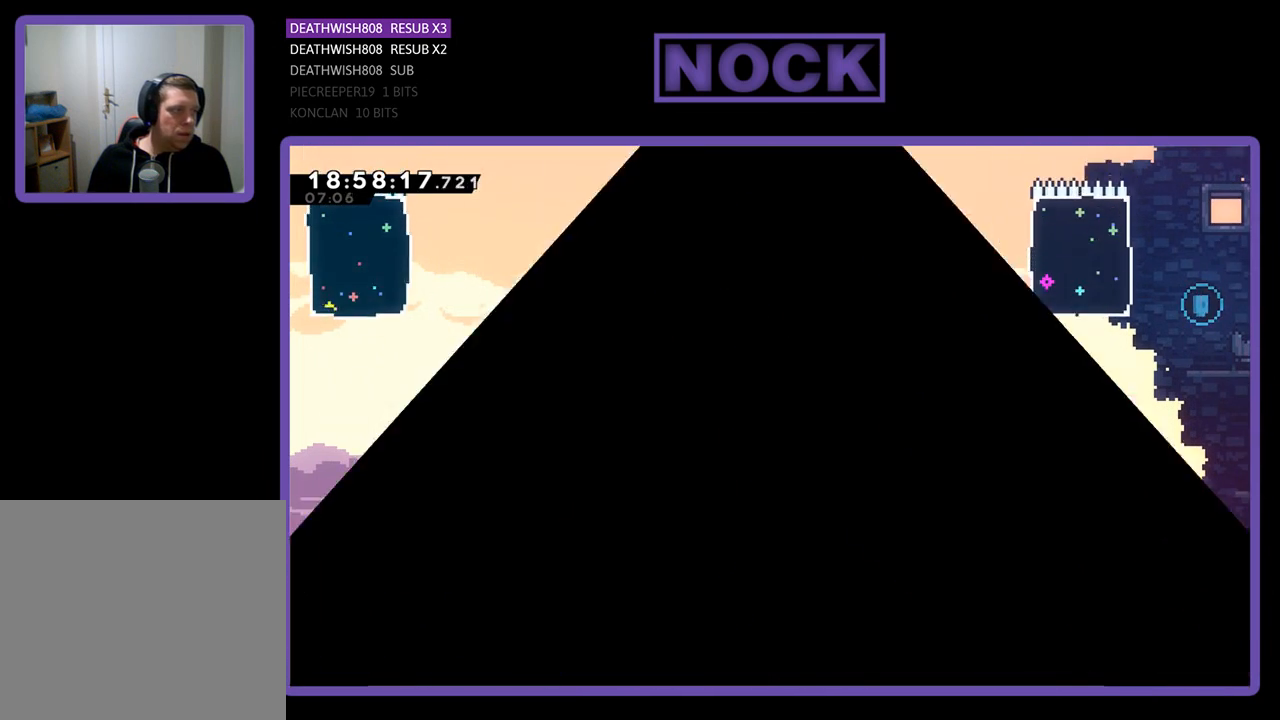
{"buttons": [], "left_stick": "center", "right_stick": "center", "events": []}
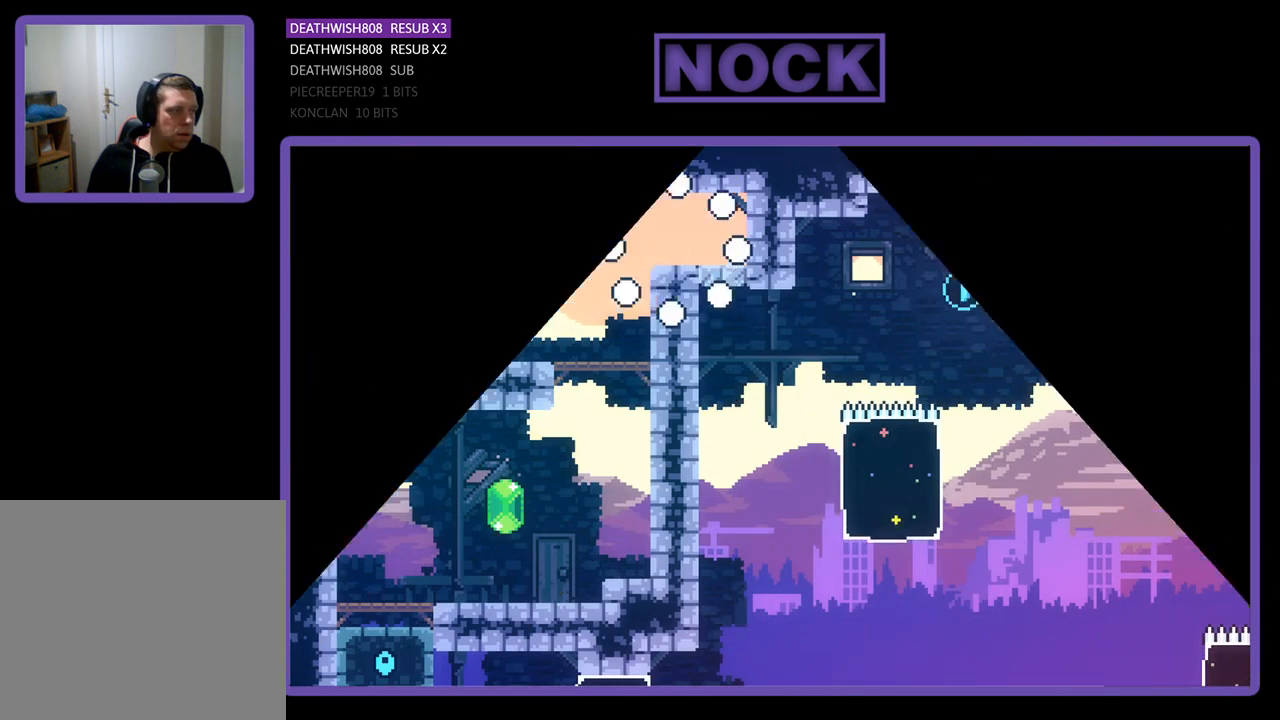
{"buttons": ["R2"], "left_stick": "center", "right_stick": "center", "events": [[100, "R2", "down"]]}
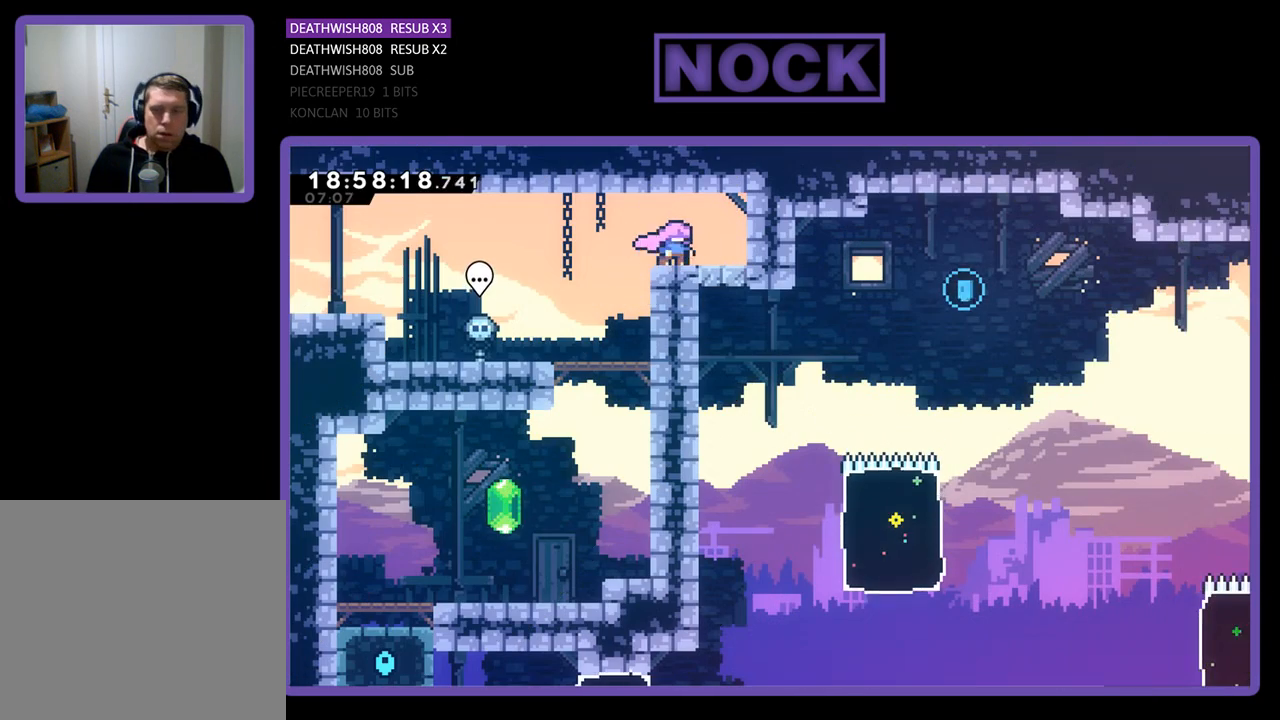
{"buttons": [], "left_stick": "center", "right_stick": "center", "events": [[67, "R2", "up"], [167, "DPAD_RIGHT", "down"], [367, "DPAD_RIGHT", "up"]]}